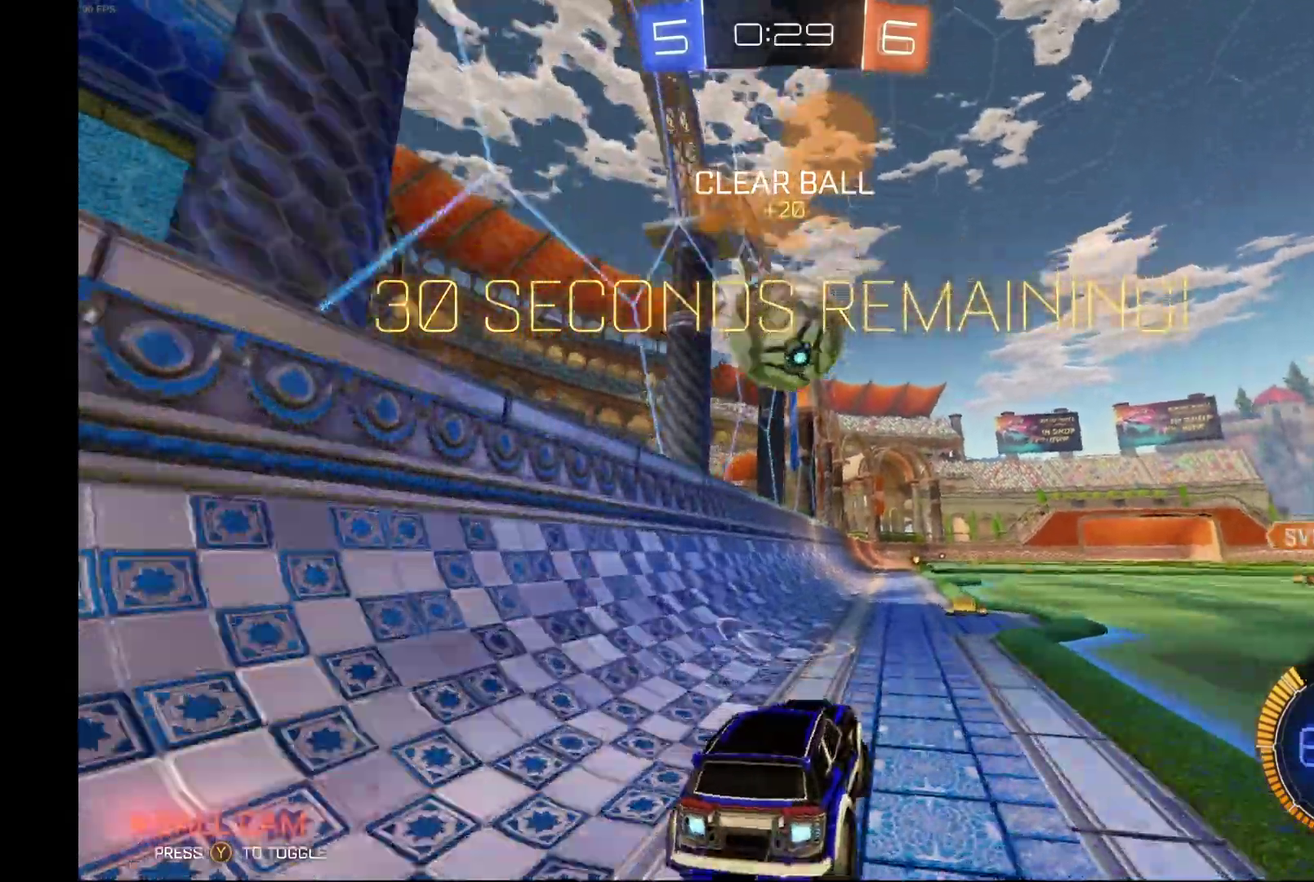
Gameplay with a controller (Xbox layout); each line is a JSON object with the inputs held at the frame after it. "events" lists button and stick changes between this image and that frame as [ms after this image, input, new state], when the widget could be followed in between. Not read: R3.
{"buttons": ["B", "L1", "R2"], "left_stick": "up", "events": [[133, "A", "down"], [133, "left_stick", "up-right"], [167, "L1", "down"], [200, "left_stick", "up"], [233, "A", "up"], [233, "B", "up"], [300, "A", "down"], [300, "B", "down"], [467, "A", "up"]]}
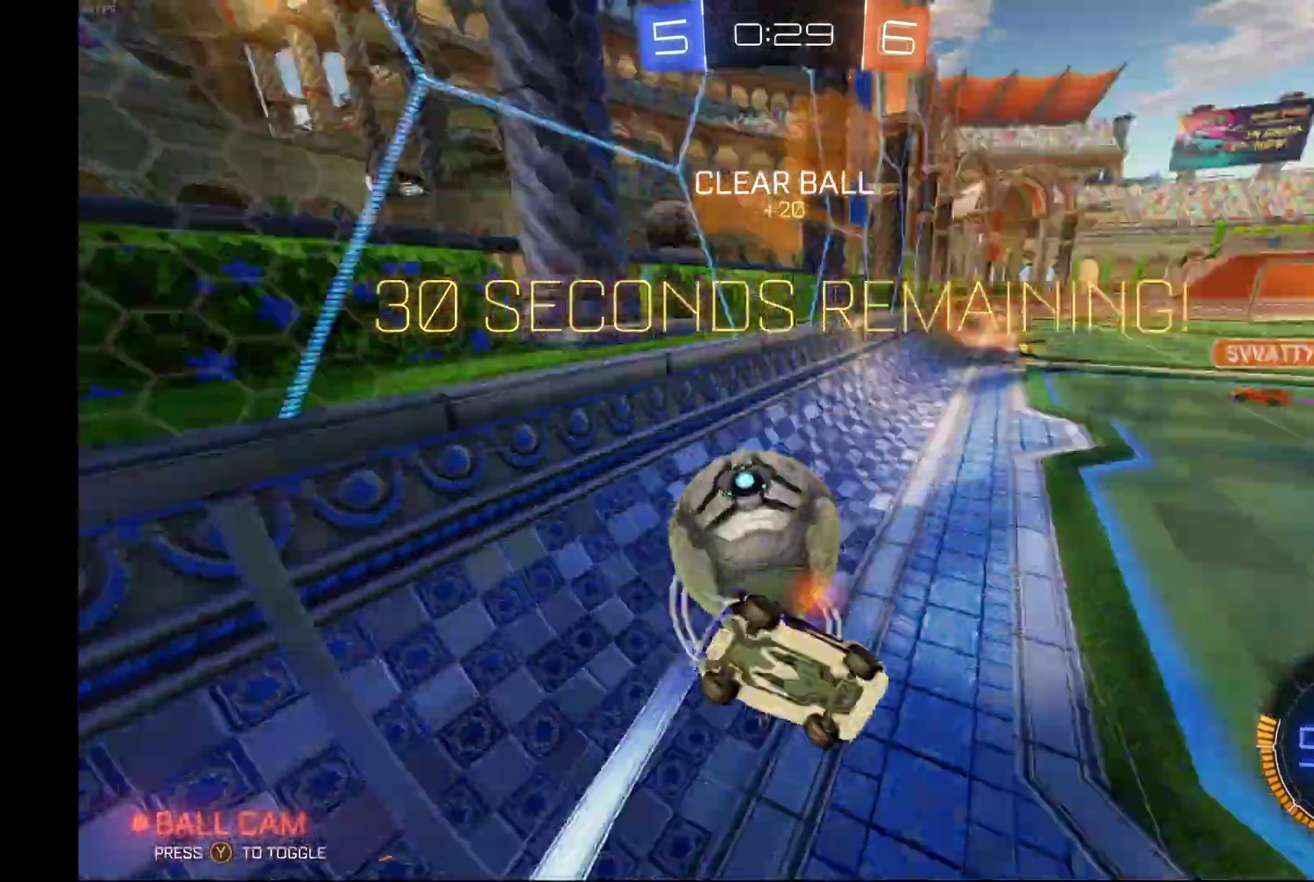
{"buttons": ["R2"], "left_stick": "center", "events": [[33, "left_stick", "up-left"], [200, "B", "up"], [200, "L1", "up"], [300, "left_stick", "center"]]}
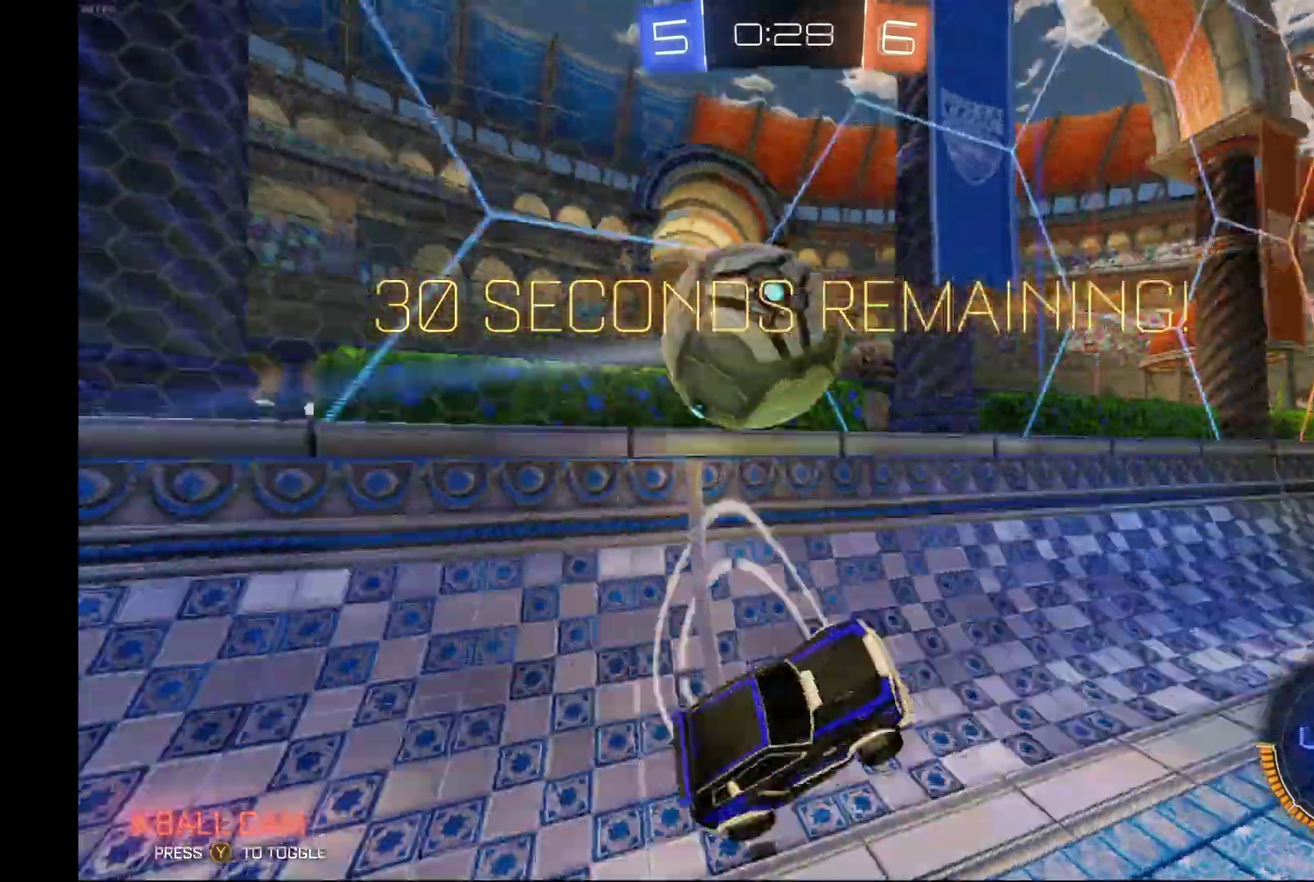
{"buttons": ["R2"], "left_stick": "left", "events": [[133, "left_stick", "left"], [233, "left_stick", "center"], [400, "left_stick", "left"]]}
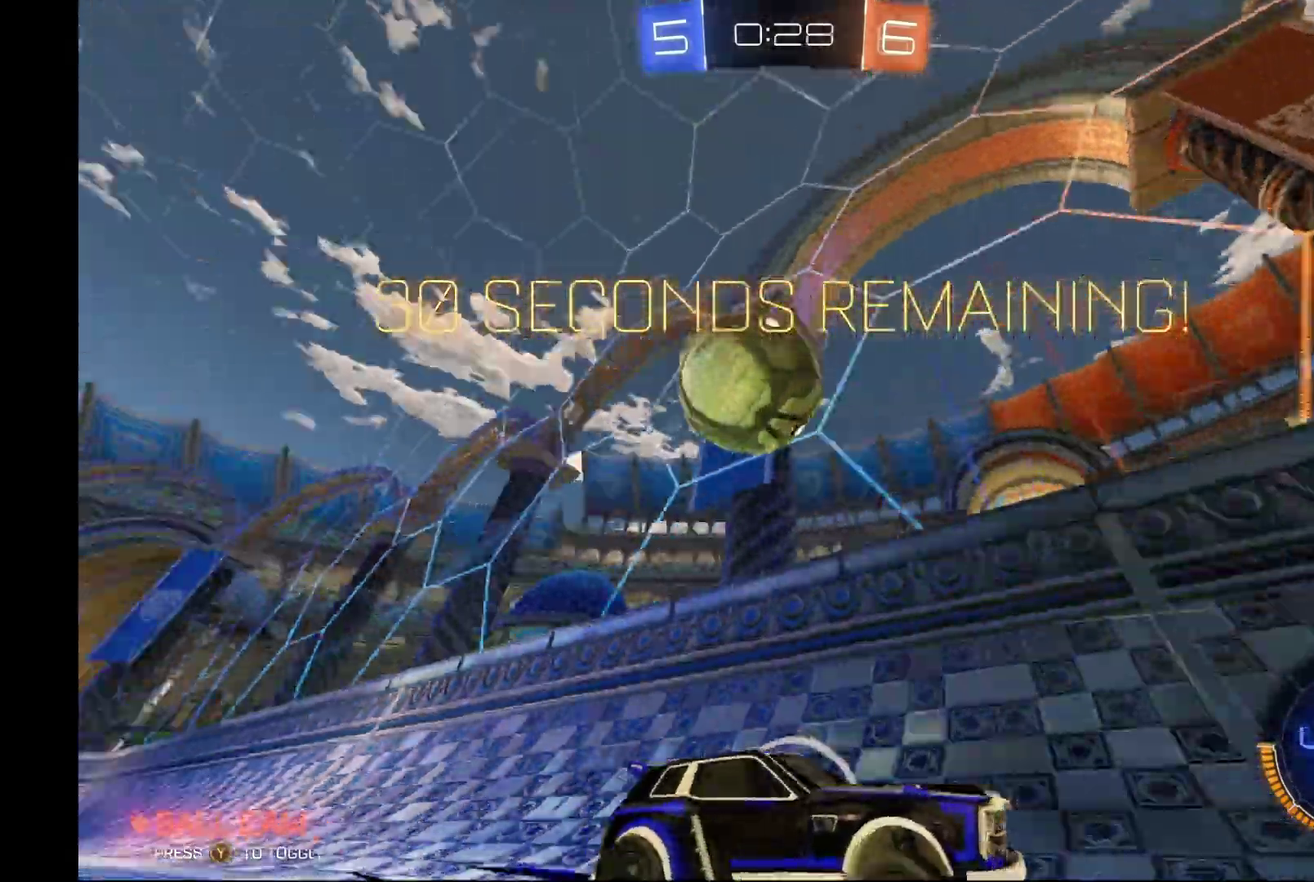
{"buttons": ["B", "R2"], "left_stick": "left", "events": [[200, "L2", "down"], [233, "R2", "up"], [333, "R2", "down"], [400, "L2", "up"], [433, "B", "down"]]}
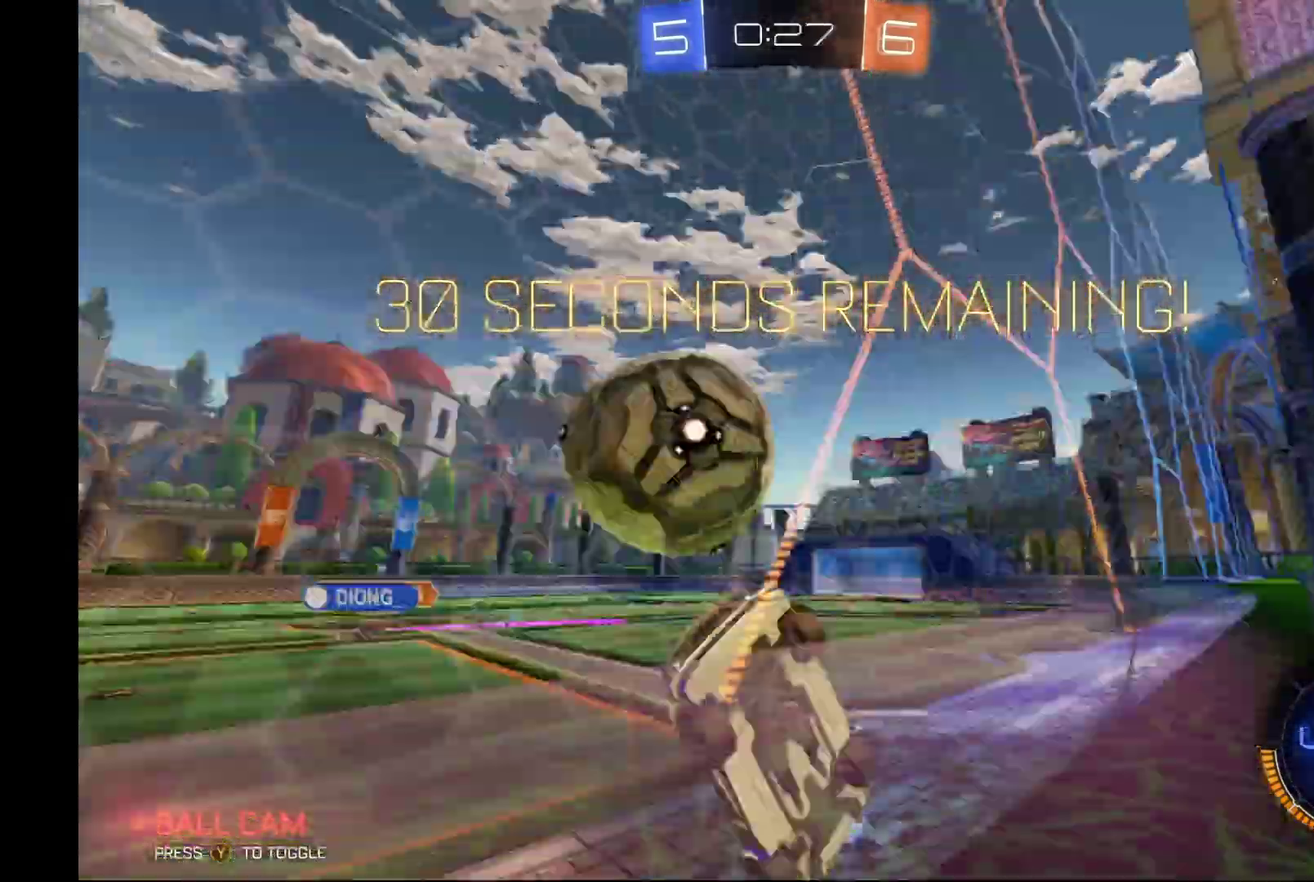
{"buttons": ["X", "R2"], "left_stick": "left", "events": [[333, "B", "up"], [500, "X", "down"]]}
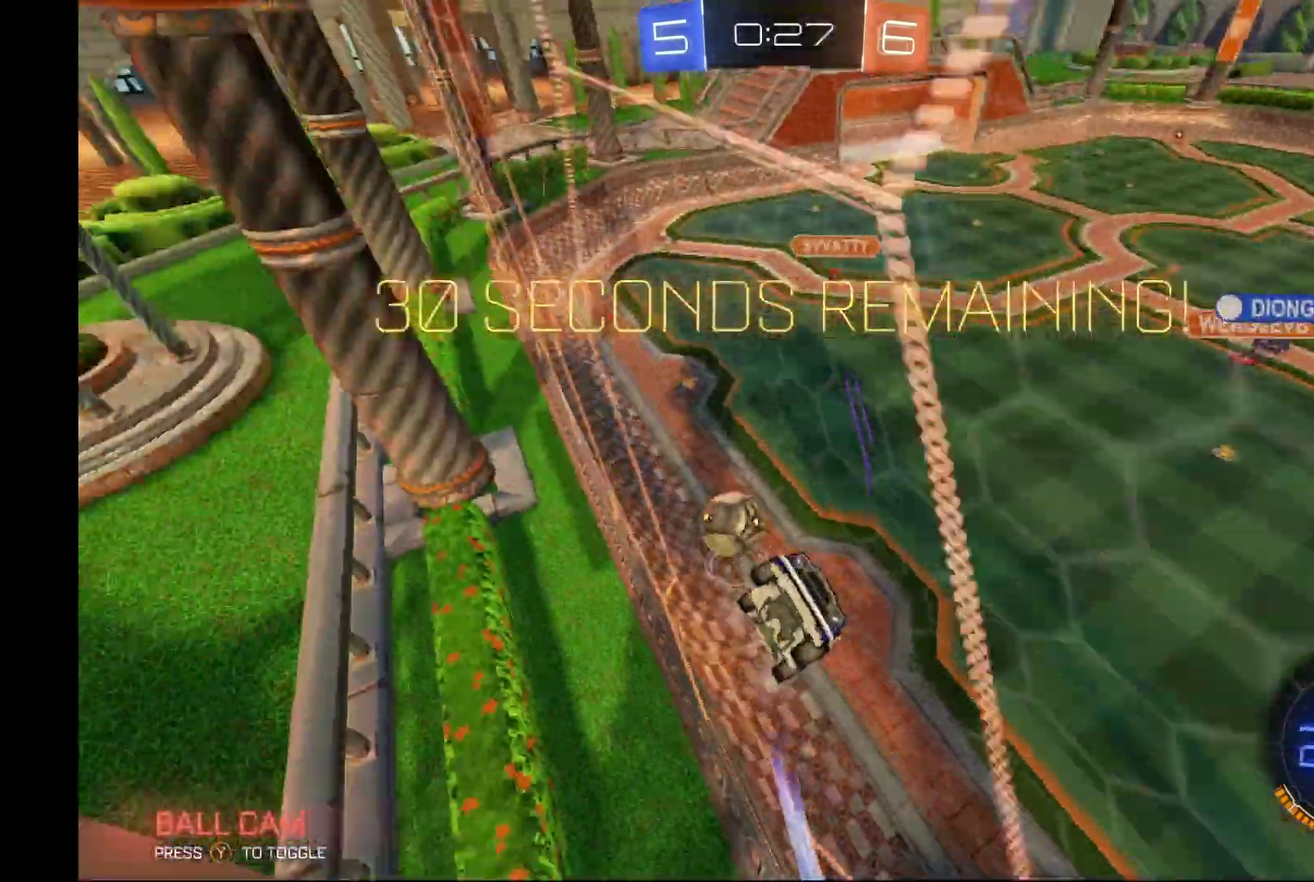
{"buttons": ["R2"], "left_stick": "left", "events": [[167, "X", "up"]]}
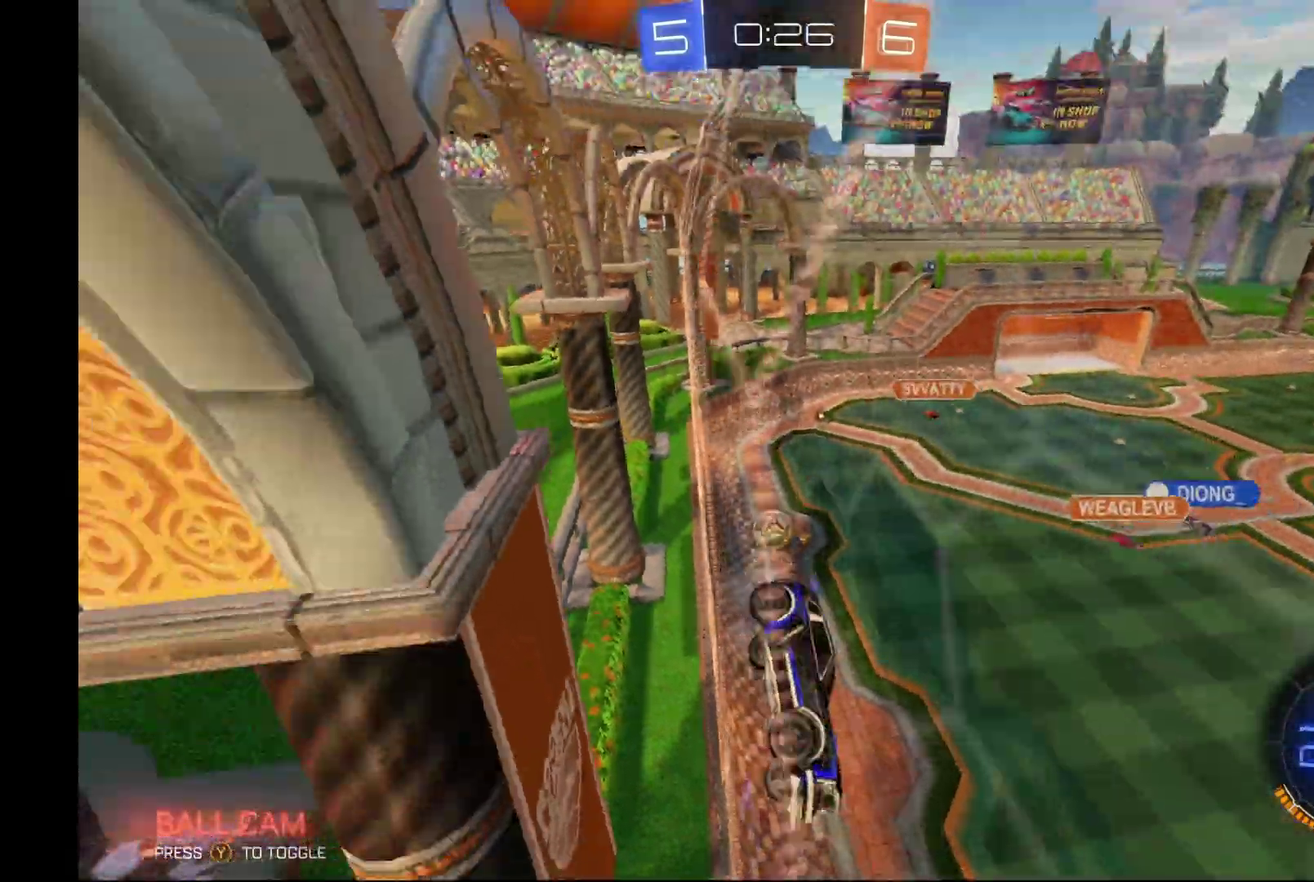
{"buttons": ["R2"], "left_stick": "center", "events": [[400, "left_stick", "center"]]}
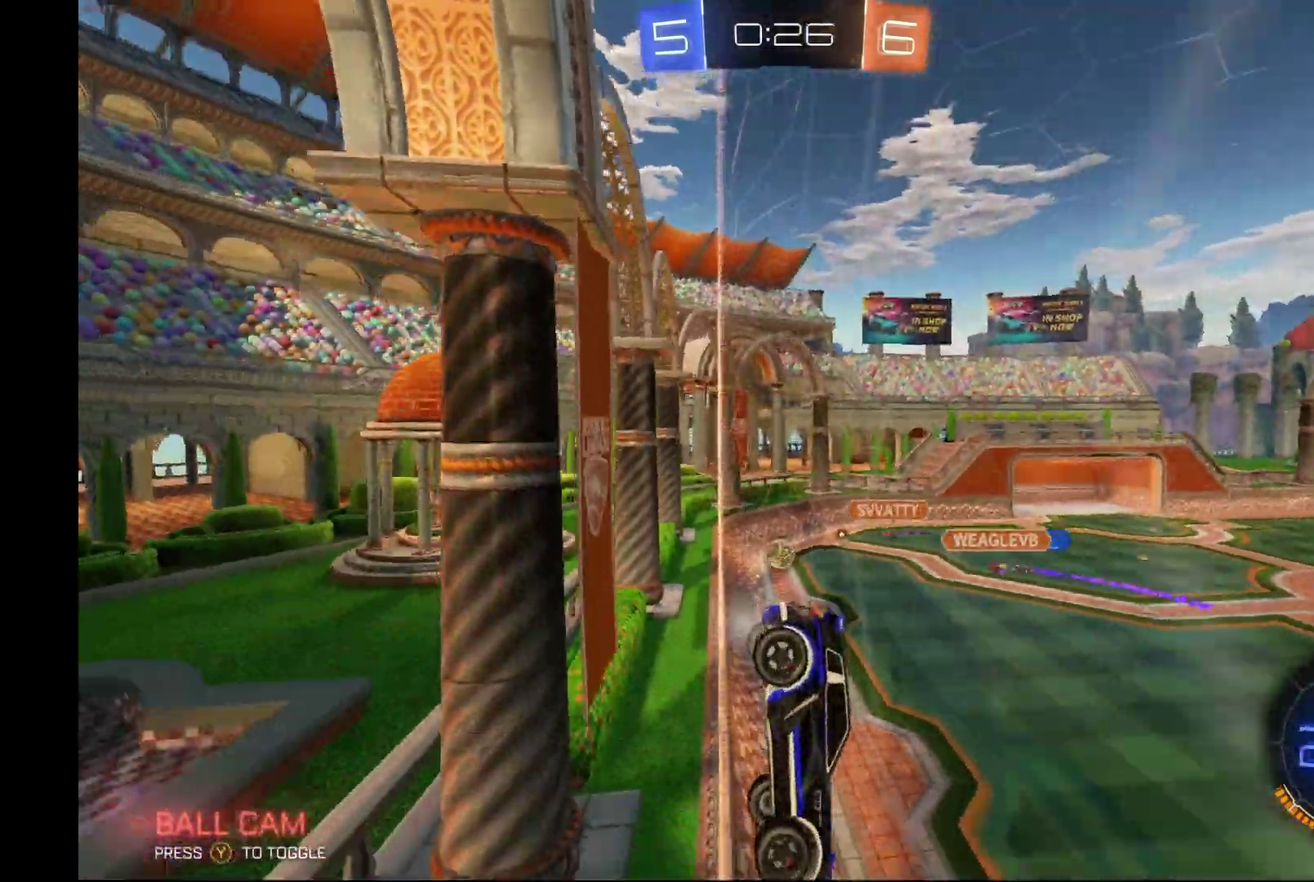
{"buttons": ["R2"], "left_stick": "center", "events": [[233, "left_stick", "left"], [433, "left_stick", "center"]]}
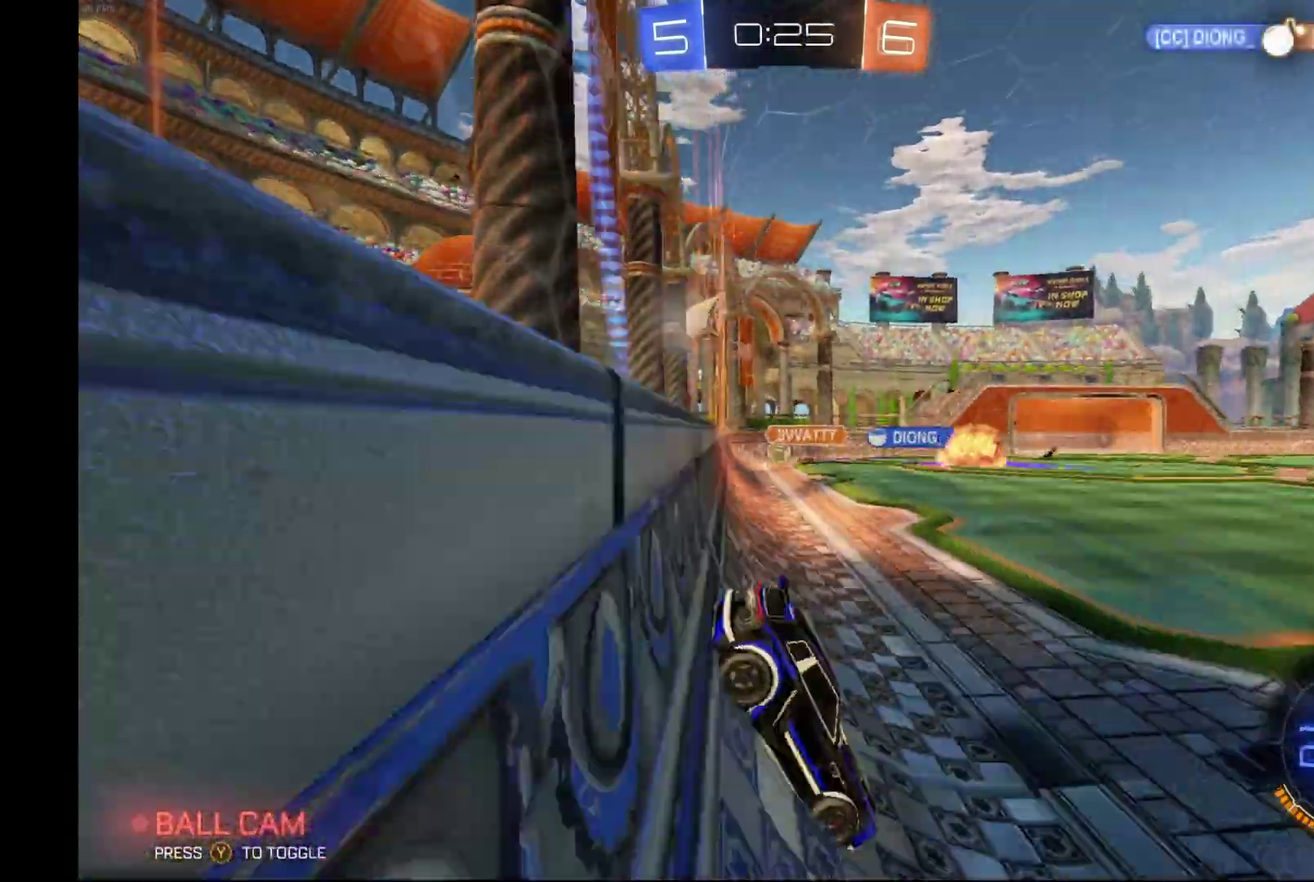
{"buttons": ["R2"], "left_stick": "right", "events": [[200, "left_stick", "right"]]}
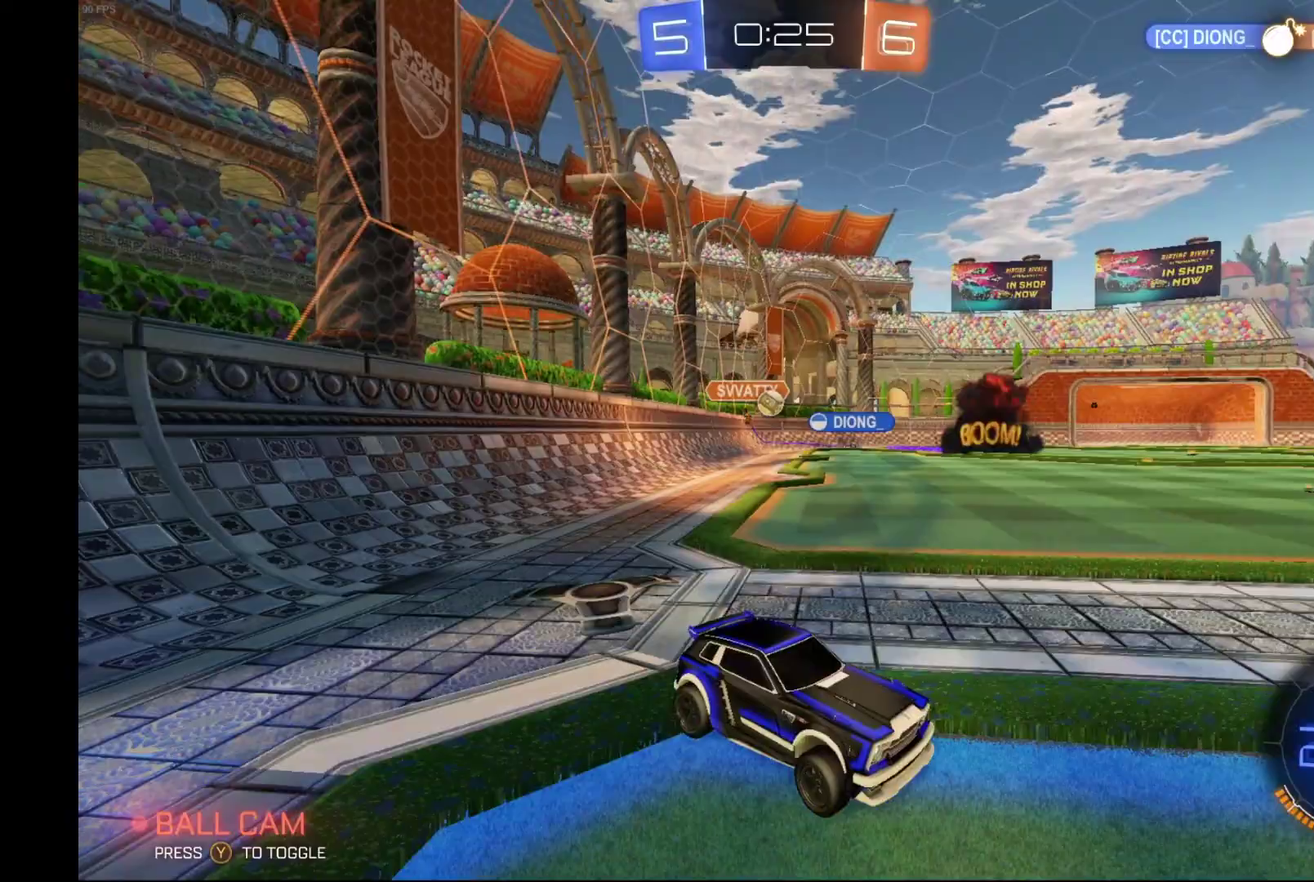
{"buttons": ["R2"], "left_stick": "left", "events": [[100, "left_stick", "left"], [200, "X", "down"], [367, "X", "up"]]}
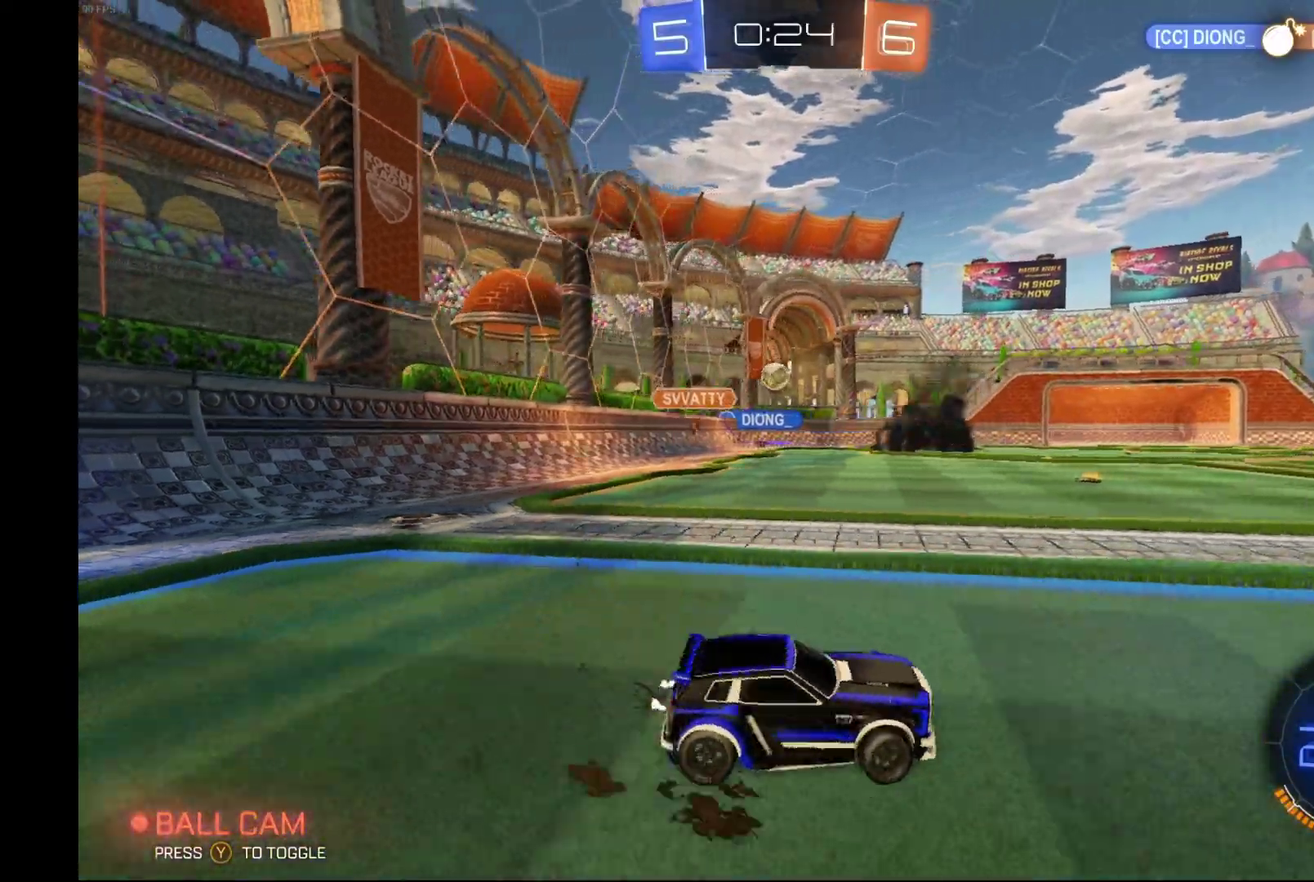
{"buttons": ["R2"], "left_stick": "right", "events": [[300, "B", "down"], [400, "B", "up"], [400, "left_stick", "right"]]}
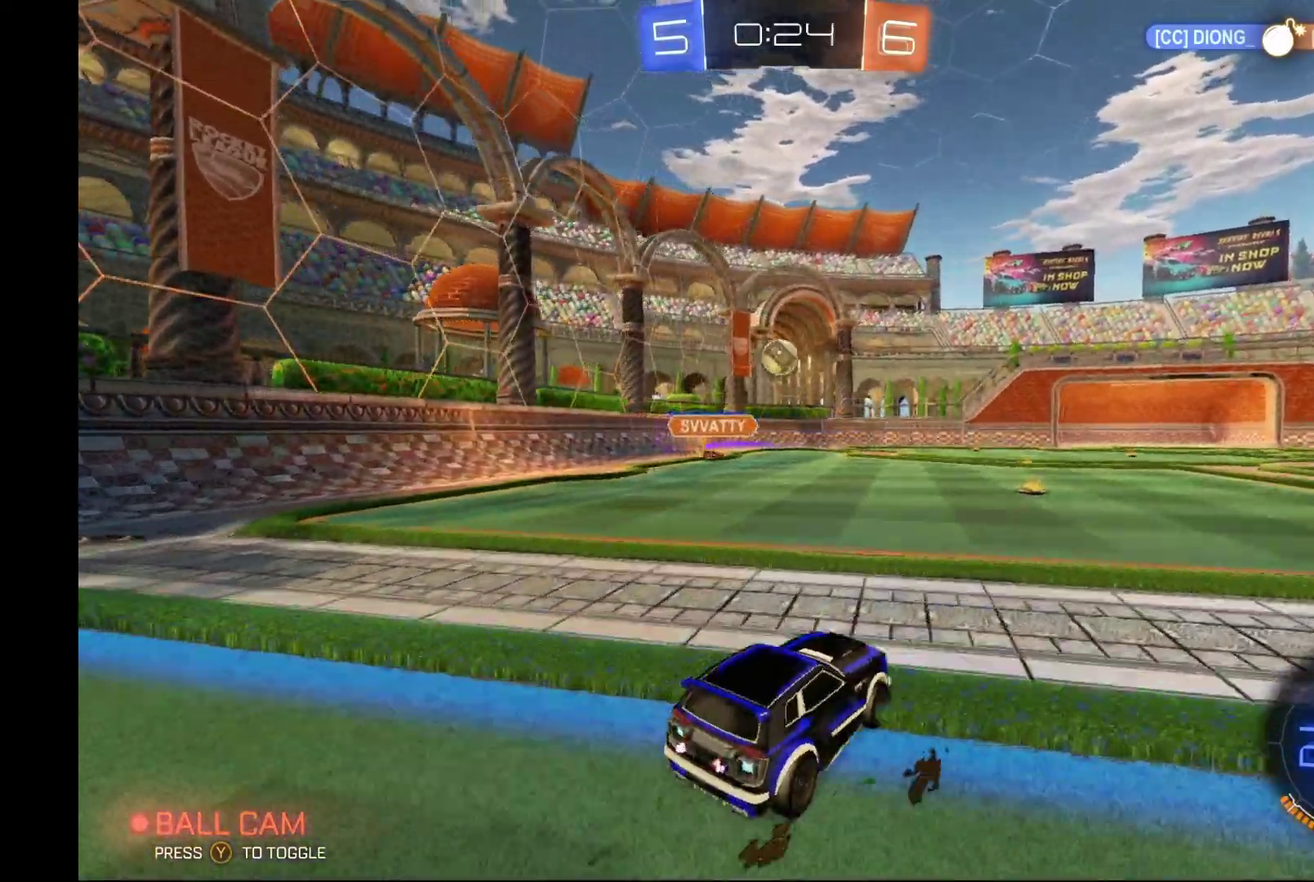
{"buttons": ["R2"], "left_stick": "right", "events": [[100, "X", "down"], [233, "X", "up"]]}
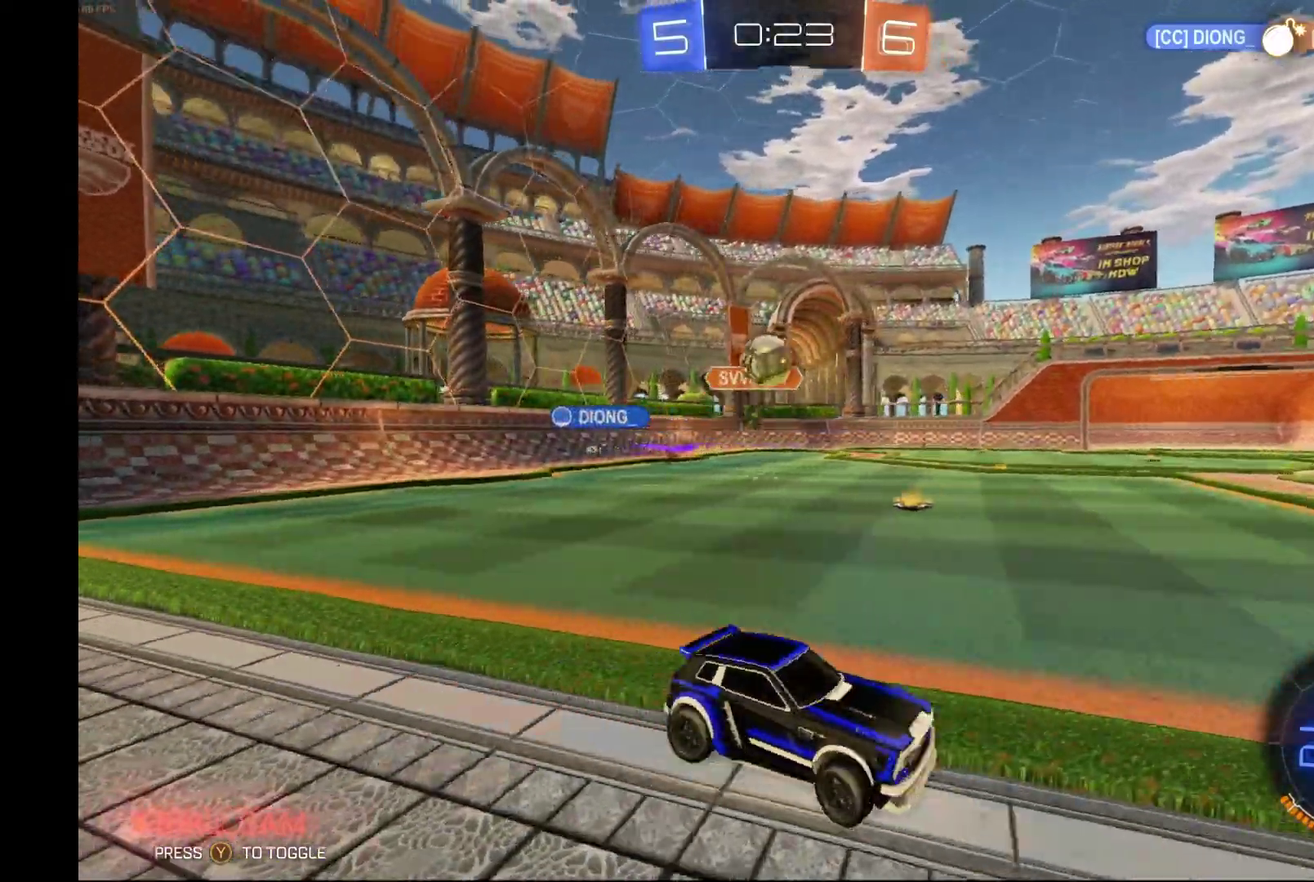
{"buttons": ["B", "R2"], "left_stick": "left", "events": [[300, "B", "down"], [300, "left_stick", "center"], [400, "left_stick", "left"]]}
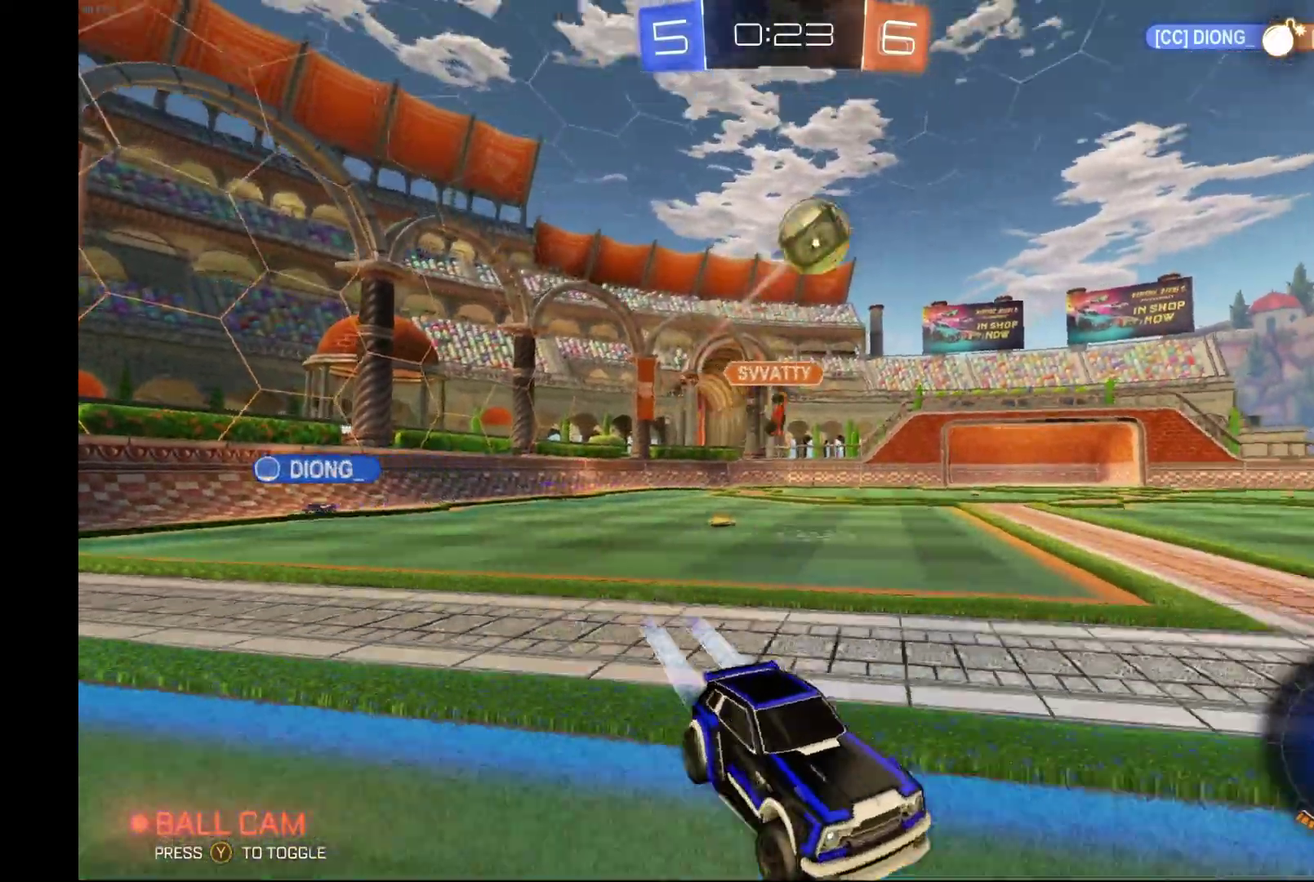
{"buttons": ["Y", "R2"], "left_stick": "right", "events": [[100, "A", "down"], [100, "R1", "down"], [200, "A", "up"], [200, "left_stick", "up-right"], [333, "Y", "down"], [367, "left_stick", "right"], [400, "B", "up"], [433, "R1", "up"], [433, "Y", "up"], [500, "Y", "down"]]}
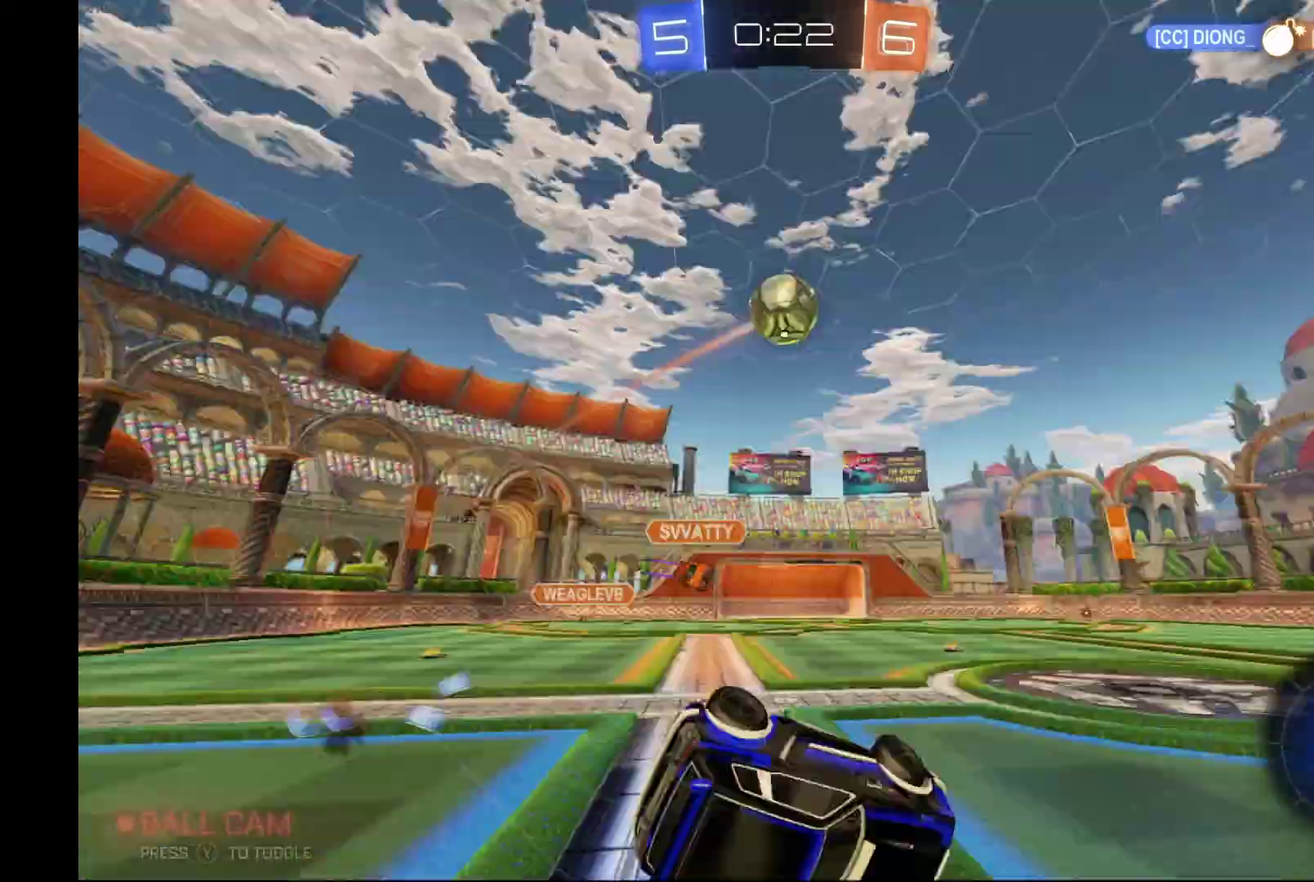
{"buttons": ["R2"], "left_stick": "center", "events": [[133, "Y", "up"], [400, "left_stick", "center"]]}
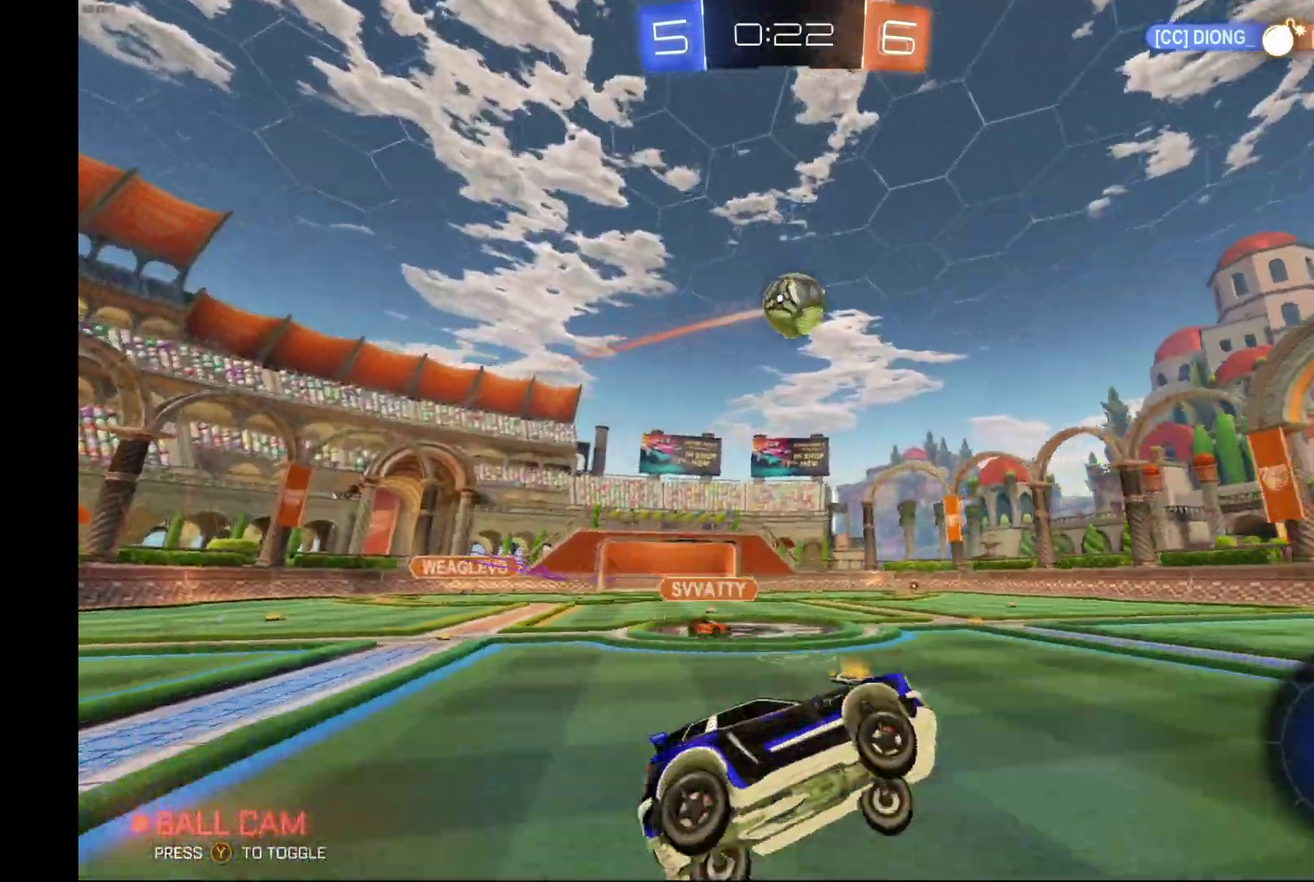
{"buttons": ["R2"], "left_stick": "left", "events": [[33, "left_stick", "right"], [167, "left_stick", "center"], [233, "left_stick", "right"], [333, "left_stick", "center"], [500, "left_stick", "left"]]}
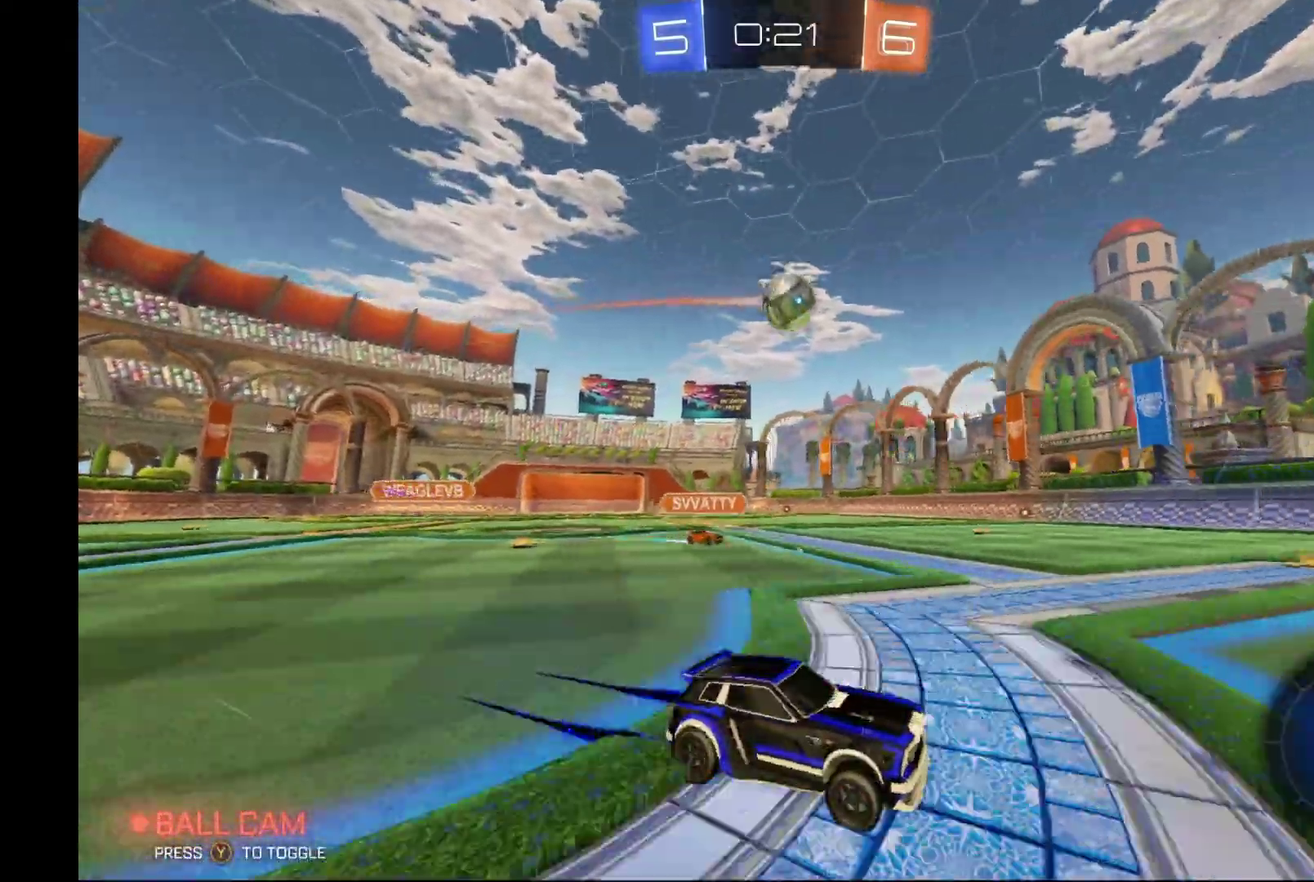
{"buttons": ["R2"], "left_stick": "center", "events": [[300, "left_stick", "center"], [367, "left_stick", "left"], [500, "left_stick", "center"]]}
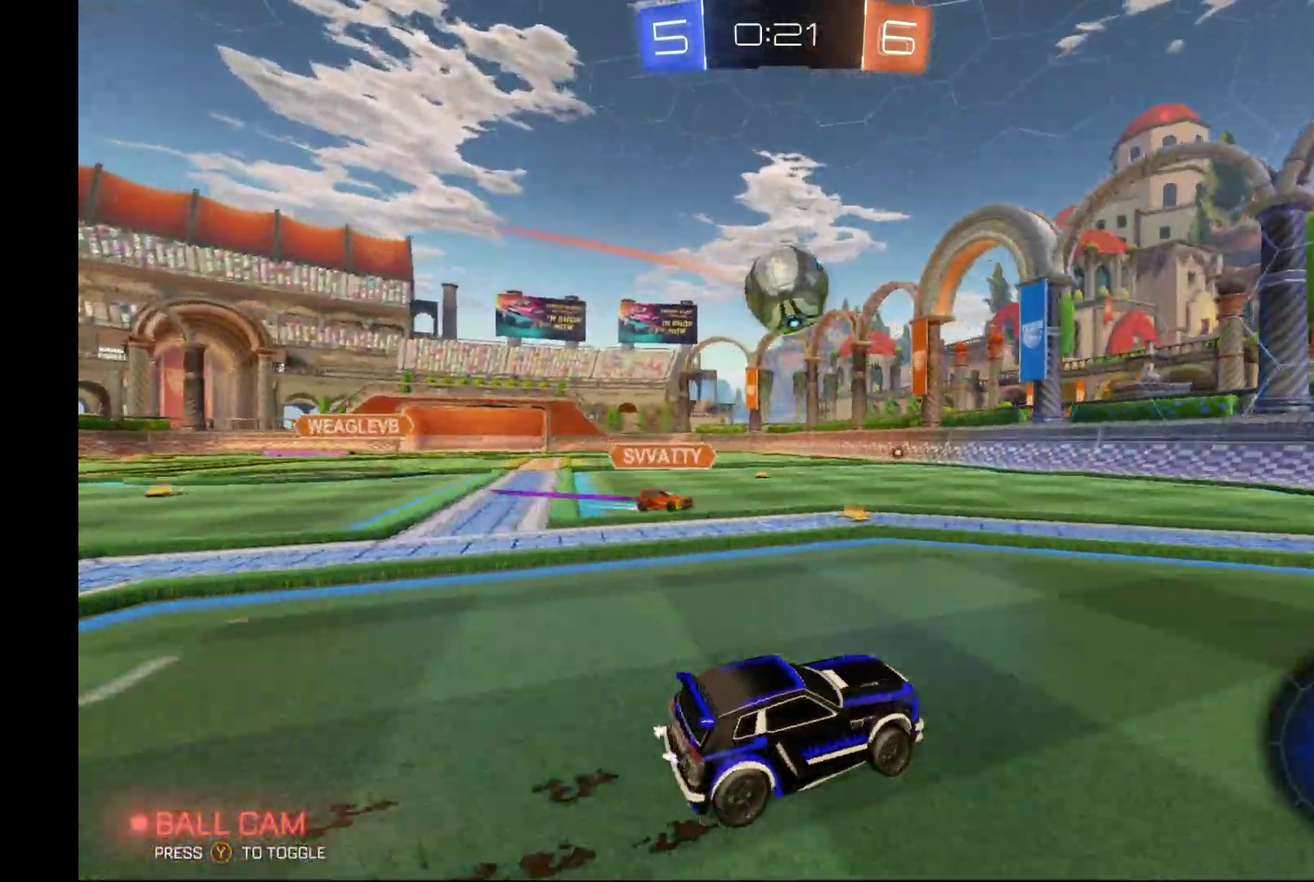
{"buttons": ["A", "R2"], "left_stick": "up-right", "events": [[33, "A", "down"], [67, "R1", "down"], [100, "left_stick", "left"], [200, "A", "up"], [200, "R1", "up"], [233, "left_stick", "up"], [300, "left_stick", "up-right"], [367, "A", "down"]]}
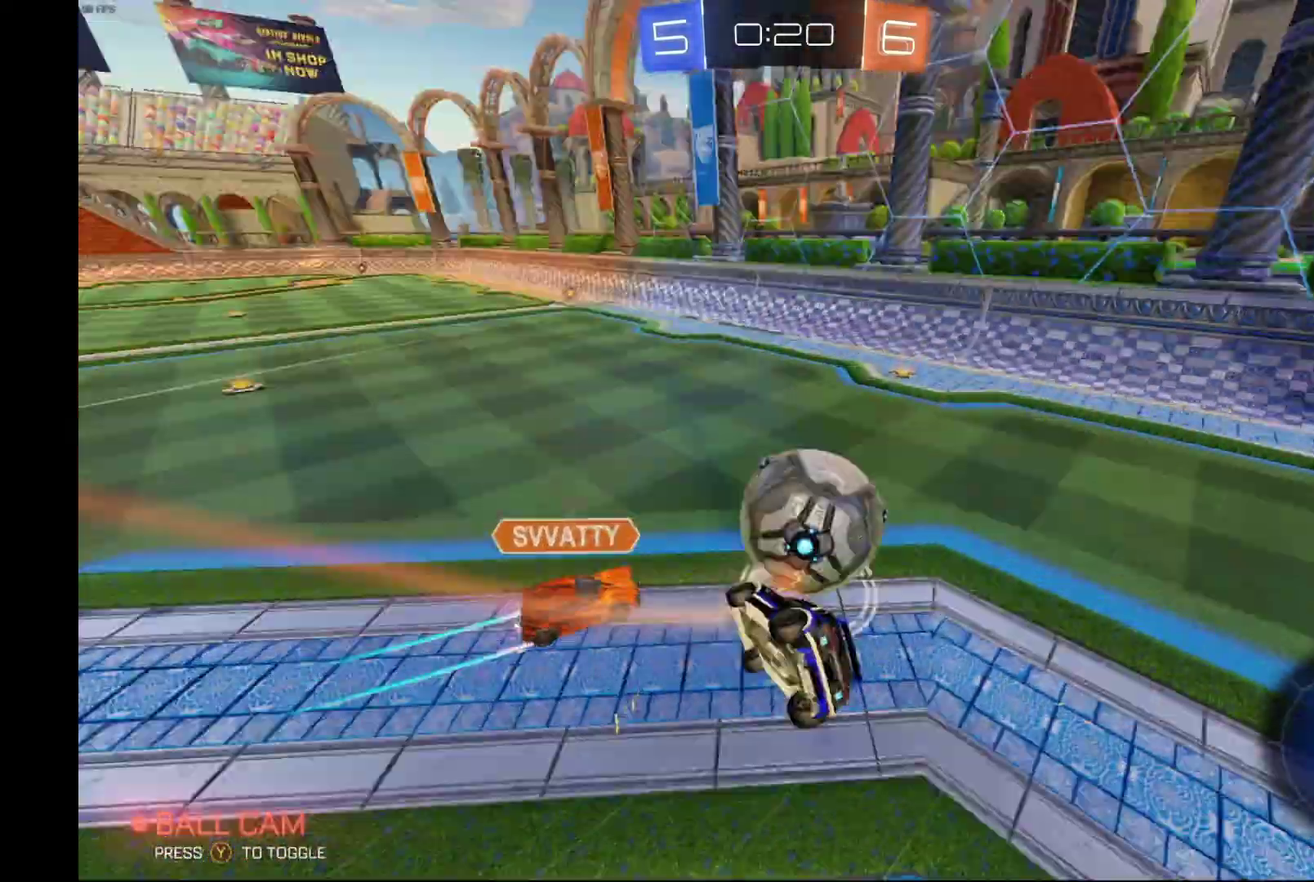
{"buttons": ["R2"], "left_stick": "right", "events": [[67, "A", "up"], [200, "left_stick", "center"], [400, "left_stick", "right"]]}
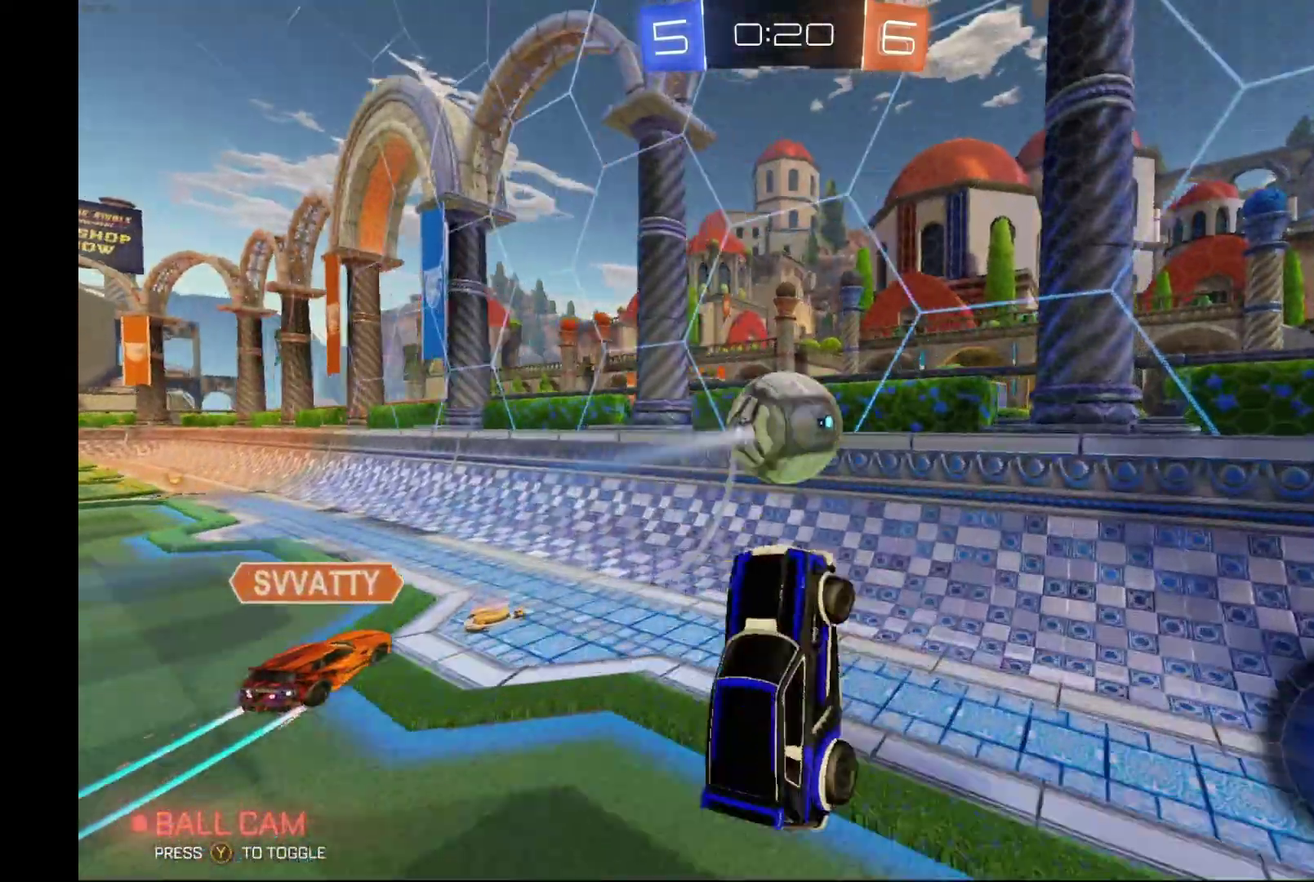
{"buttons": ["R2"], "left_stick": "right", "events": []}
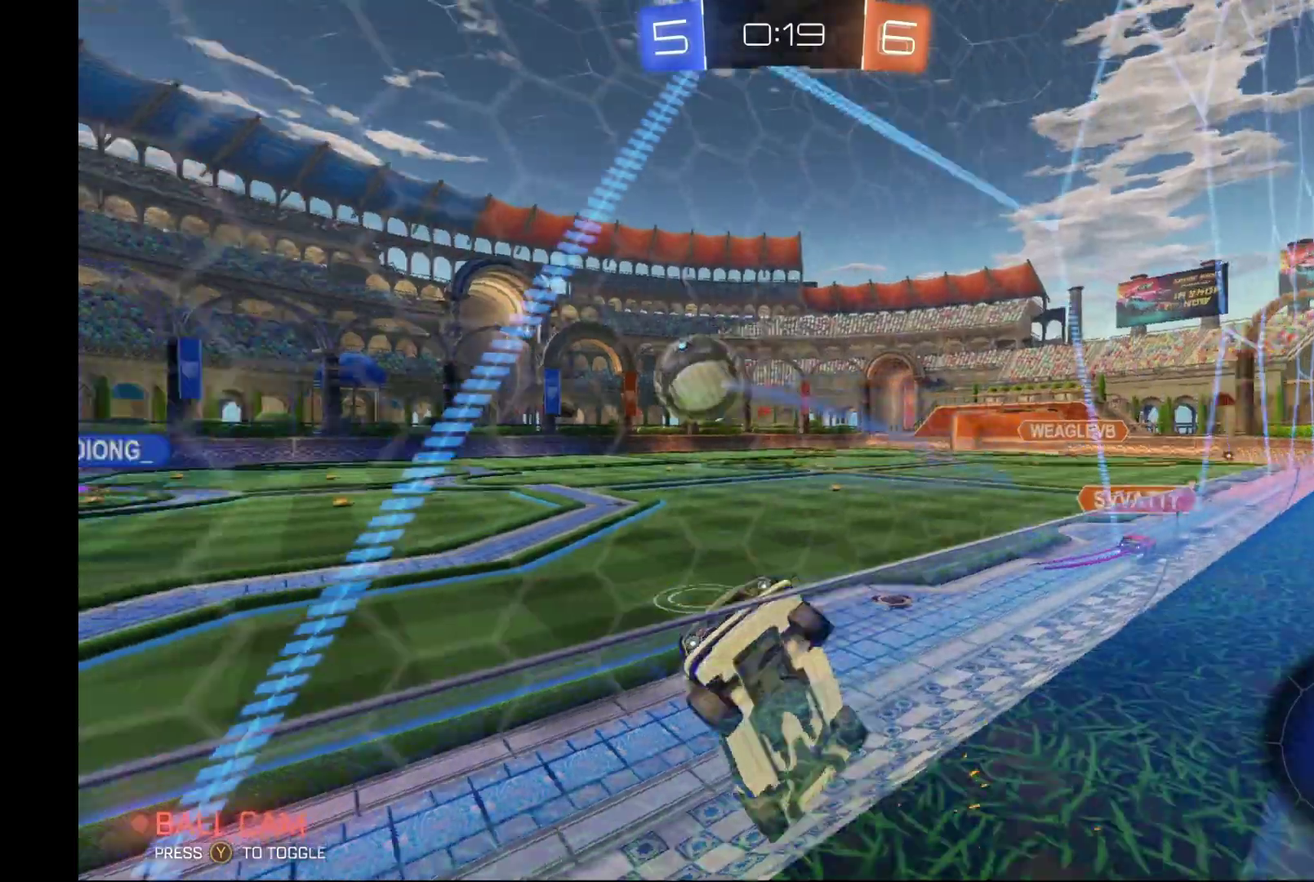
{"buttons": ["R2"], "left_stick": "right", "events": []}
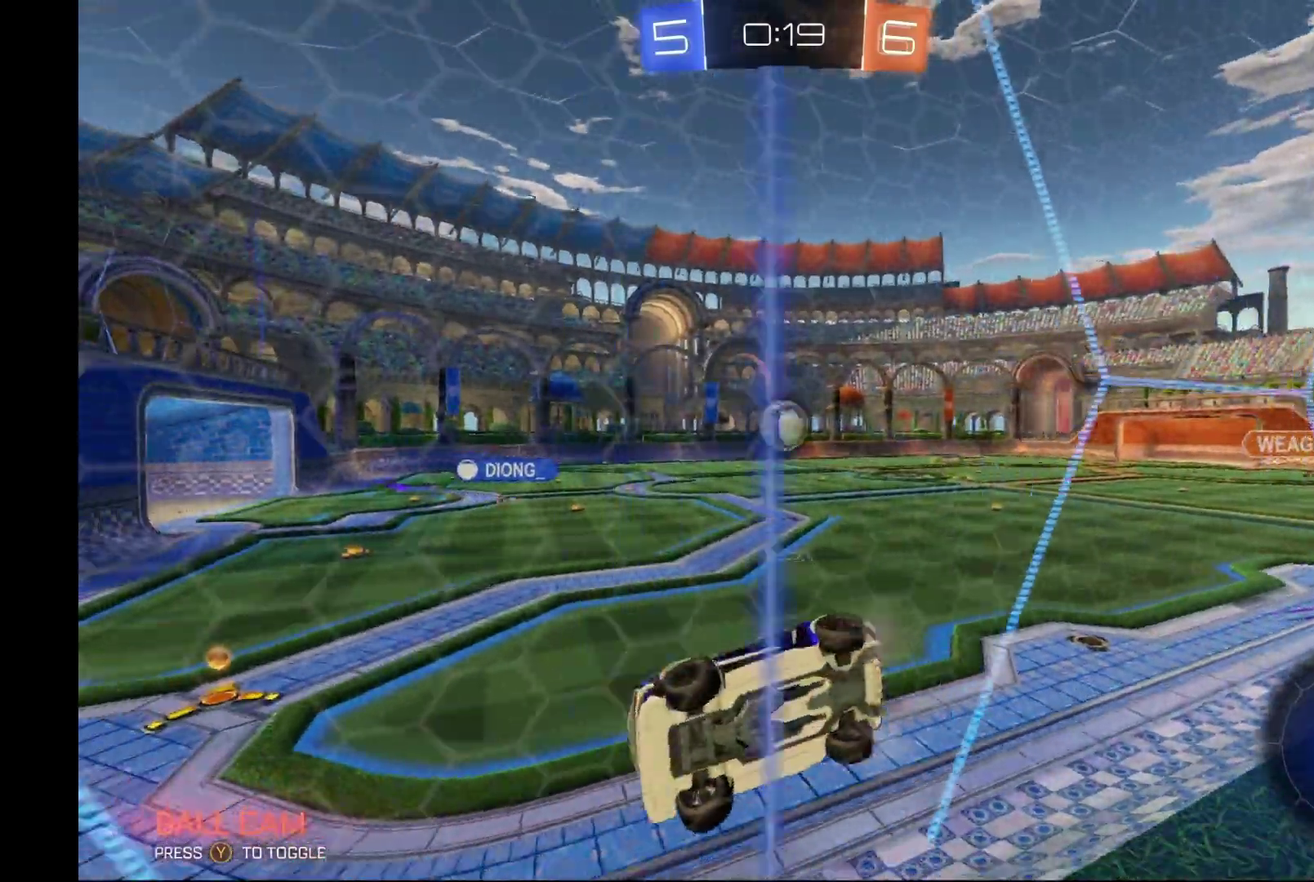
{"buttons": ["B", "R2"], "left_stick": "center", "events": [[133, "B", "down"], [133, "Y", "down"], [167, "left_stick", "center"], [267, "Y", "up"], [333, "left_stick", "right"], [433, "left_stick", "center"]]}
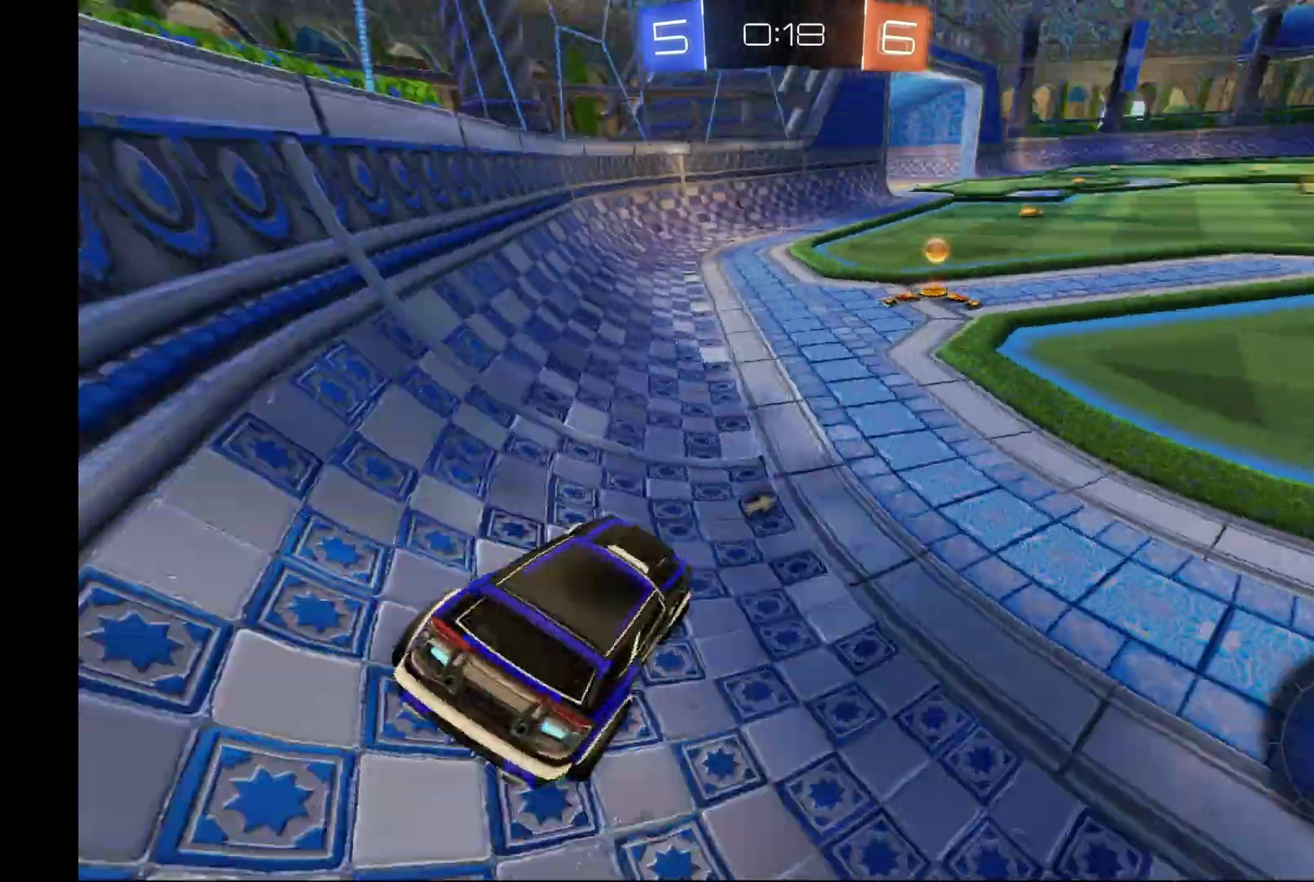
{"buttons": ["R2"], "left_stick": "right", "events": [[33, "left_stick", "right"], [67, "Y", "down"], [200, "B", "up"], [200, "Y", "up"], [200, "left_stick", "center"], [400, "left_stick", "right"]]}
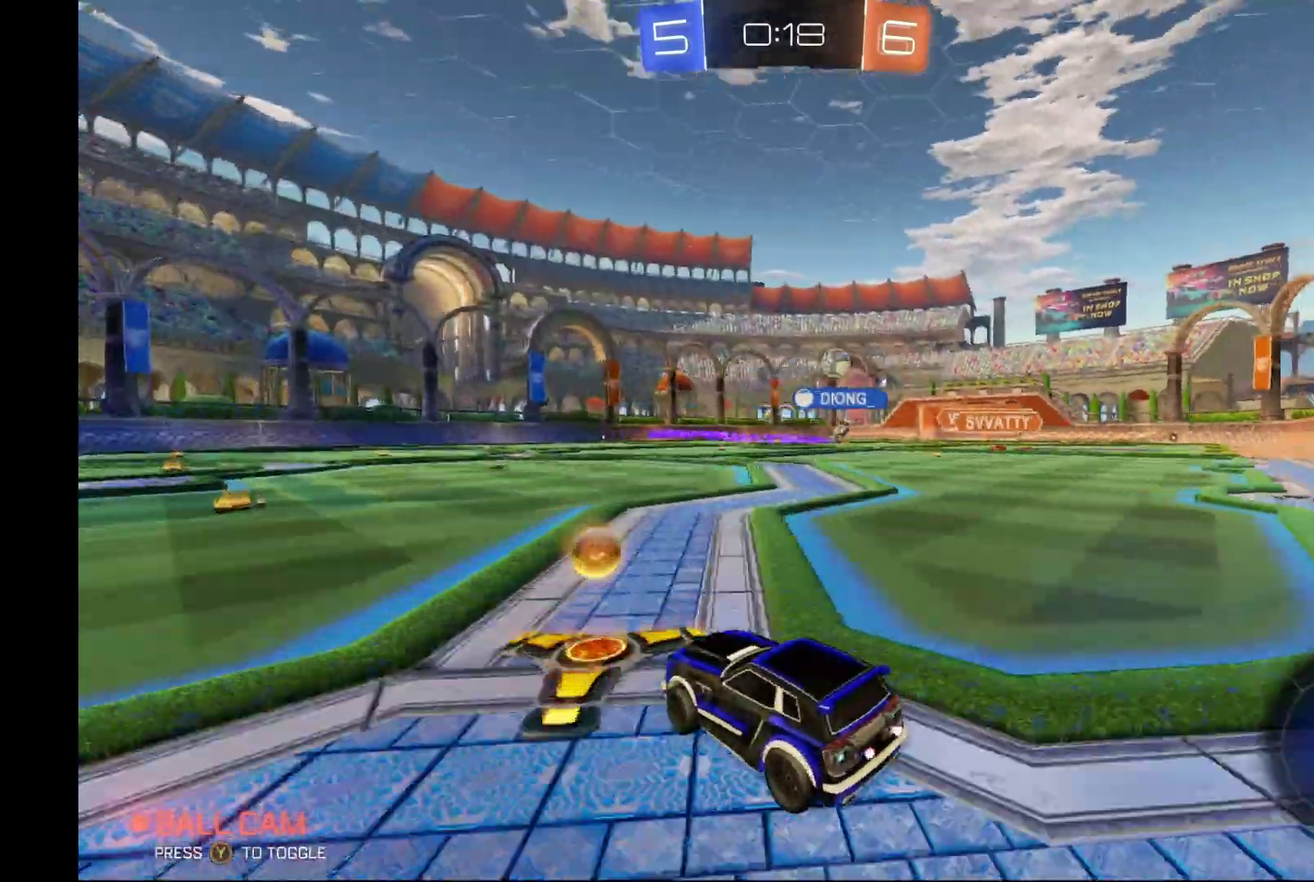
{"buttons": ["R2"], "left_stick": "right", "events": []}